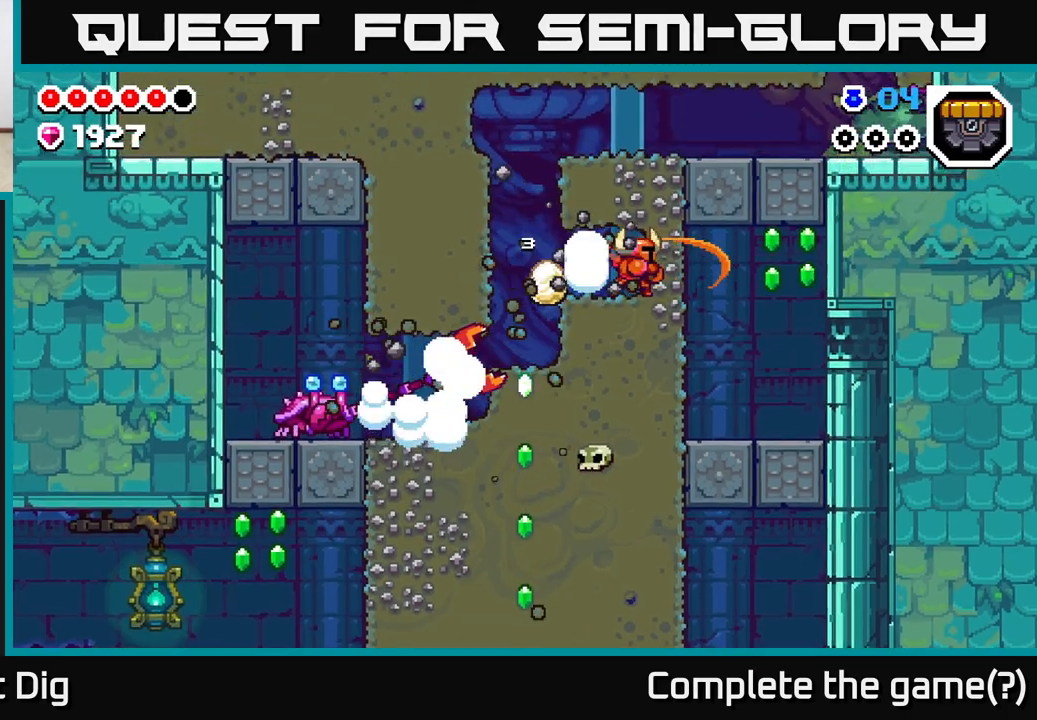
Gameplay with a controller (Xbox layout); each line is a JSON object with the inputs held at the frame after it. "events" lists button and stick changes between this image and that frame as [ms after this image, input, new state], when the widget could be followed in between.
{"buttons": [], "left_stick": "right", "right_stick": "center", "events": [[67, "X", "down"], [200, "X", "up"], [267, "X", "down"], [433, "X", "up"]]}
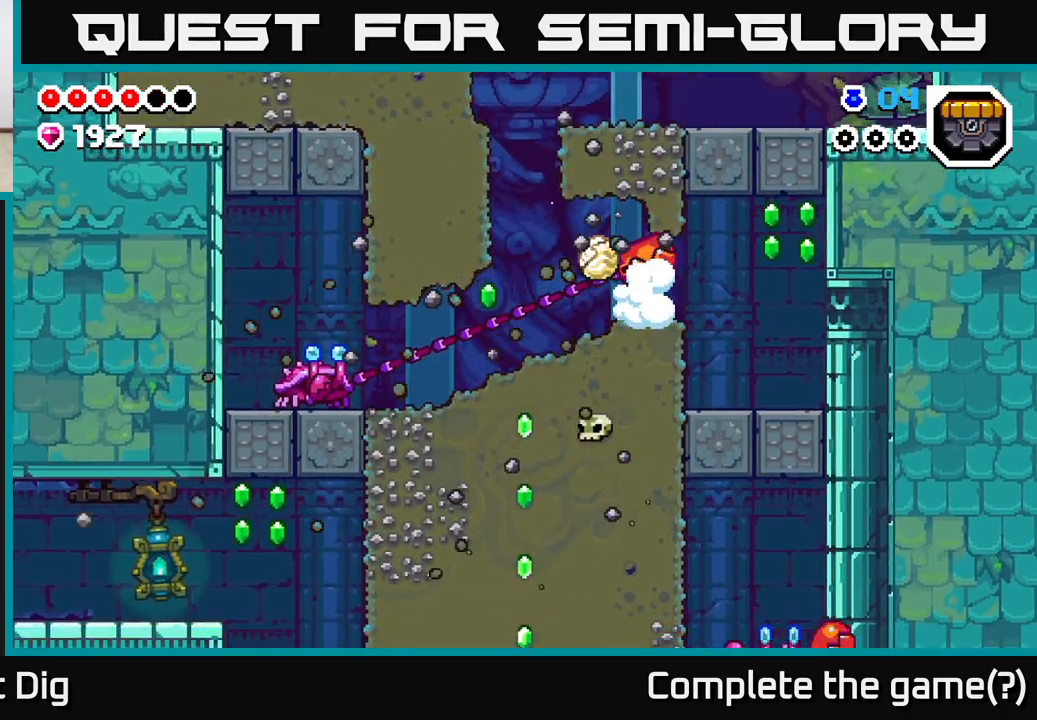
{"buttons": [], "left_stick": "right", "right_stick": "center", "events": [[167, "A", "down"], [400, "A", "up"]]}
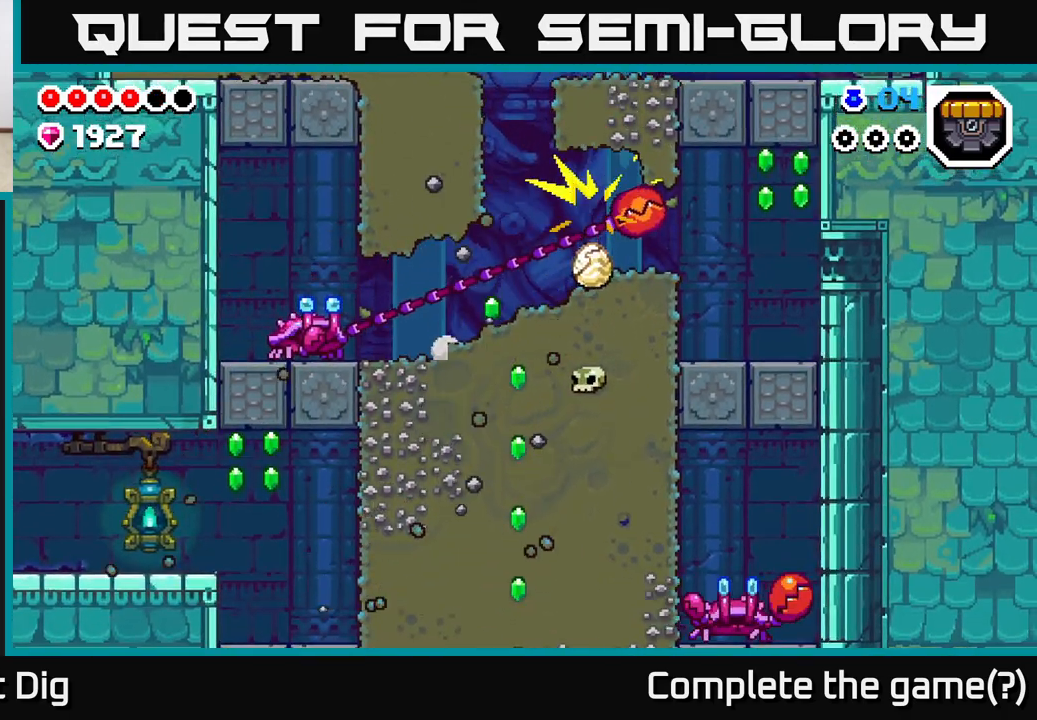
{"buttons": ["A"], "left_stick": "right", "right_stick": "center", "events": [[333, "A", "down"]]}
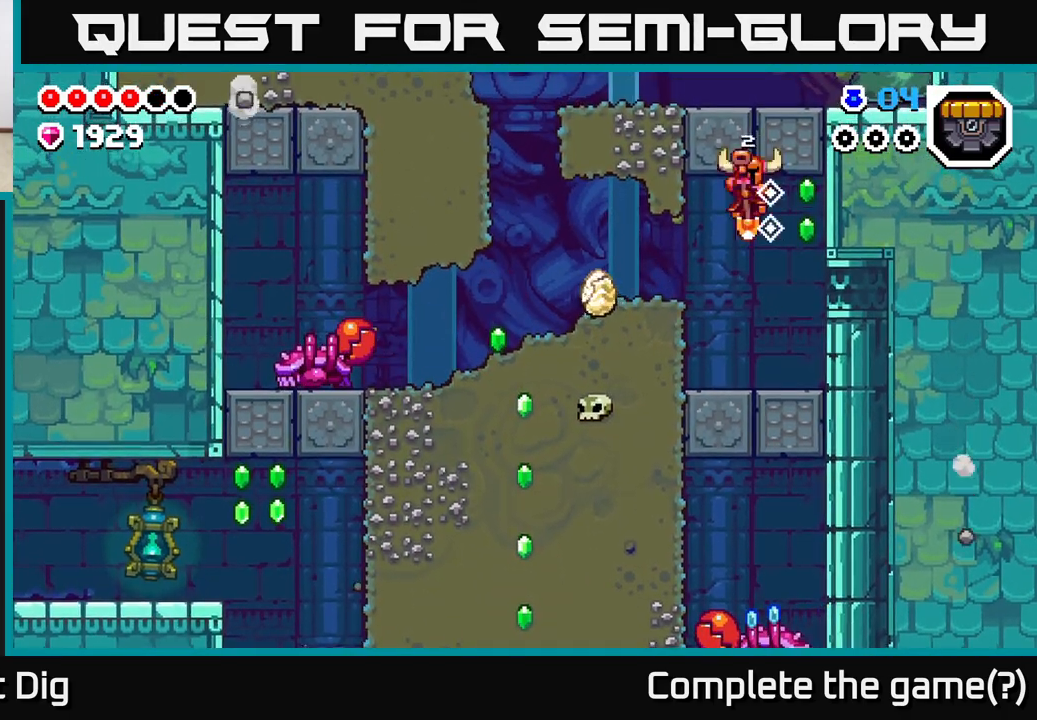
{"buttons": [], "left_stick": "left", "right_stick": "center", "events": [[150, "A", "up"], [317, "left_stick", "left"]]}
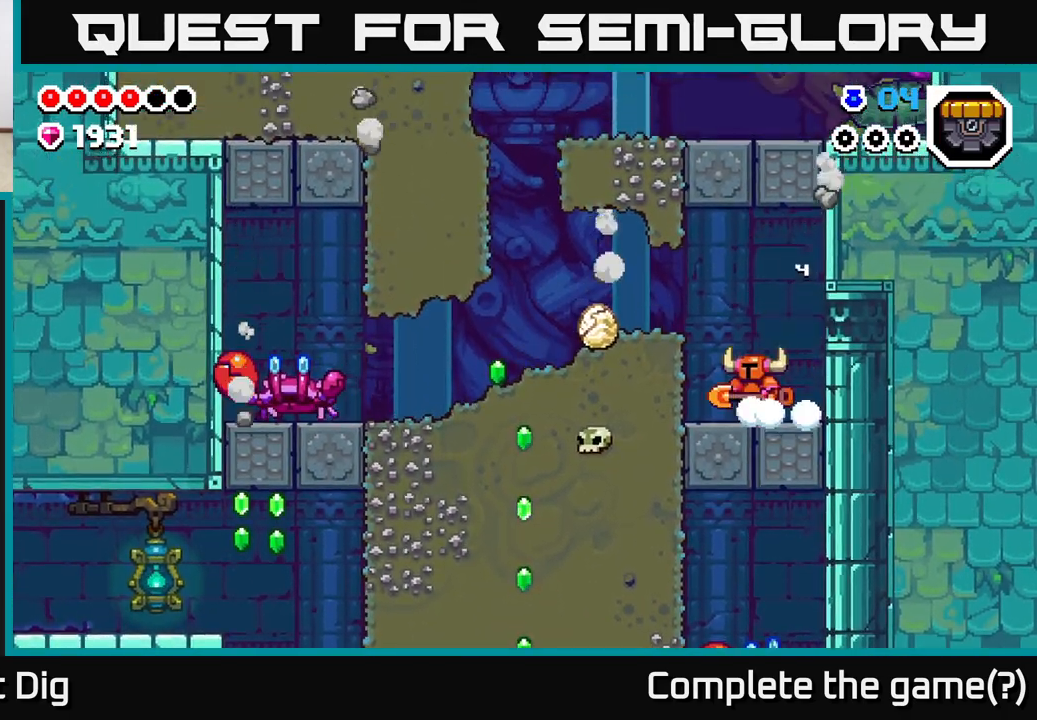
{"buttons": [], "left_stick": "left", "right_stick": "center", "events": [[50, "A", "down"], [167, "A", "up"]]}
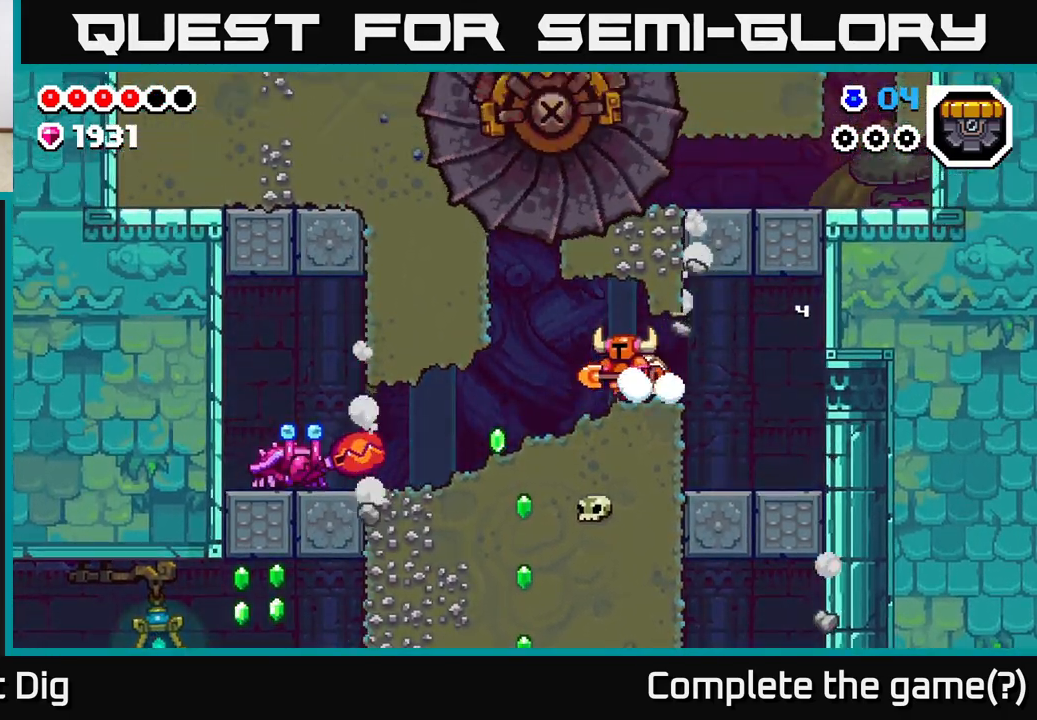
{"buttons": [], "left_stick": "left", "right_stick": "center", "events": []}
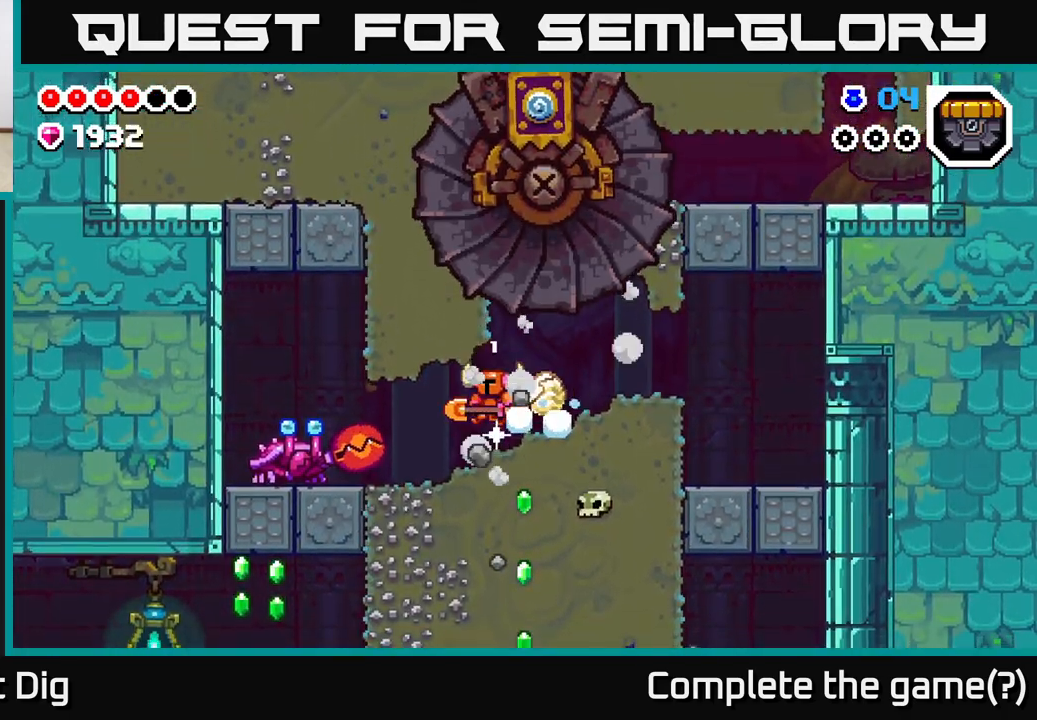
{"buttons": [], "left_stick": "left", "right_stick": "center", "events": [[100, "X", "down"], [200, "X", "up"]]}
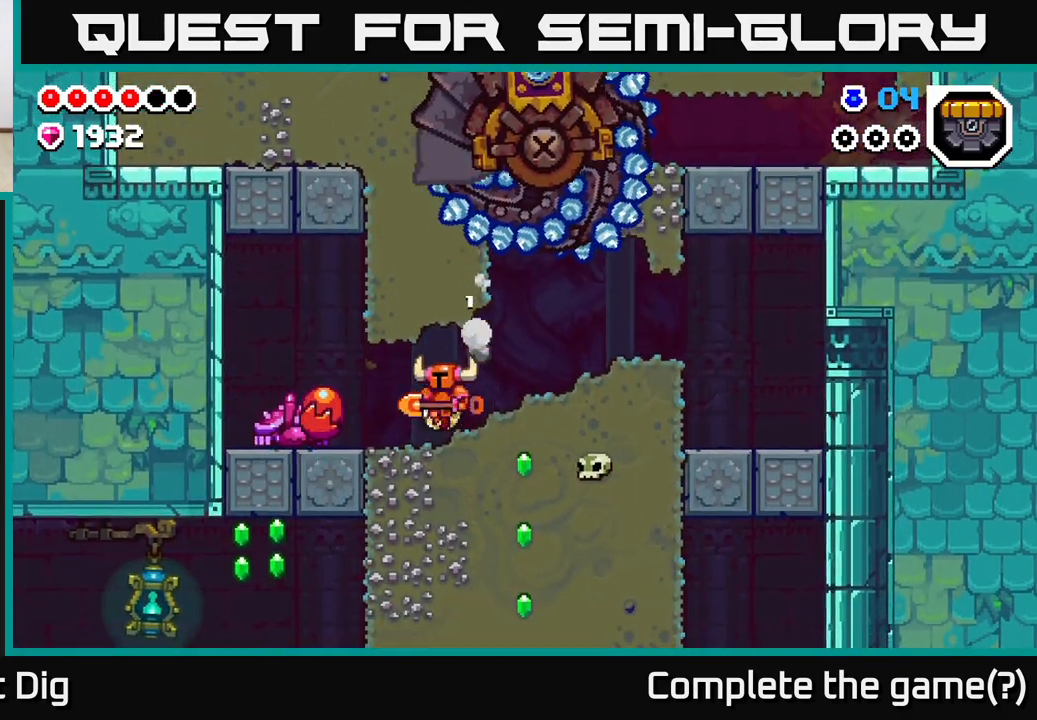
{"buttons": [], "left_stick": "right", "right_stick": "center", "events": [[50, "A", "down"], [150, "A", "up"], [183, "left_stick", "right"]]}
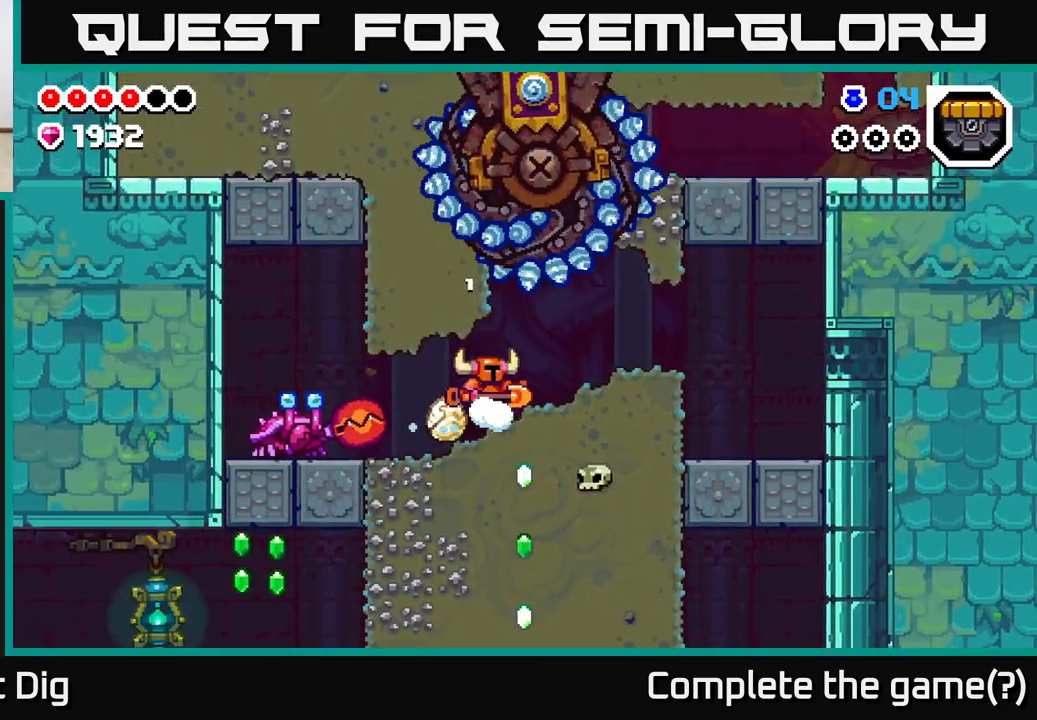
{"buttons": ["X"], "left_stick": "down", "right_stick": "center", "events": [[67, "left_stick", "down"], [83, "X", "down"], [183, "X", "up"], [267, "X", "down"], [383, "X", "up"], [467, "X", "down"]]}
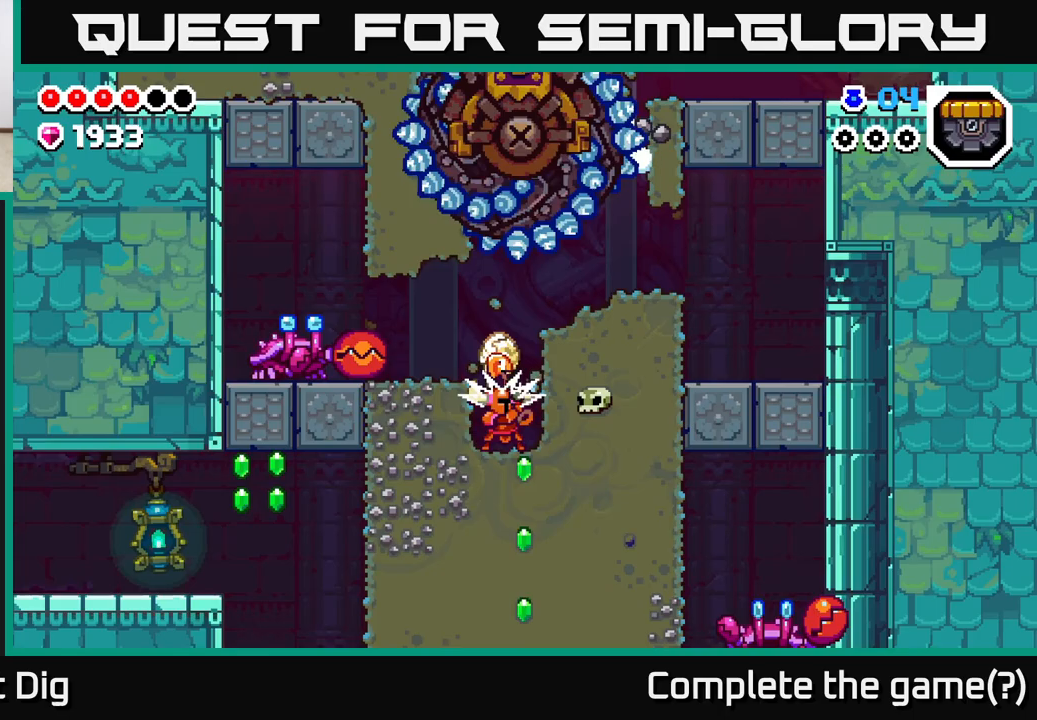
{"buttons": ["X"], "left_stick": "down", "right_stick": "center", "events": [[117, "X", "up"], [200, "X", "down"], [333, "X", "up"], [450, "X", "down"]]}
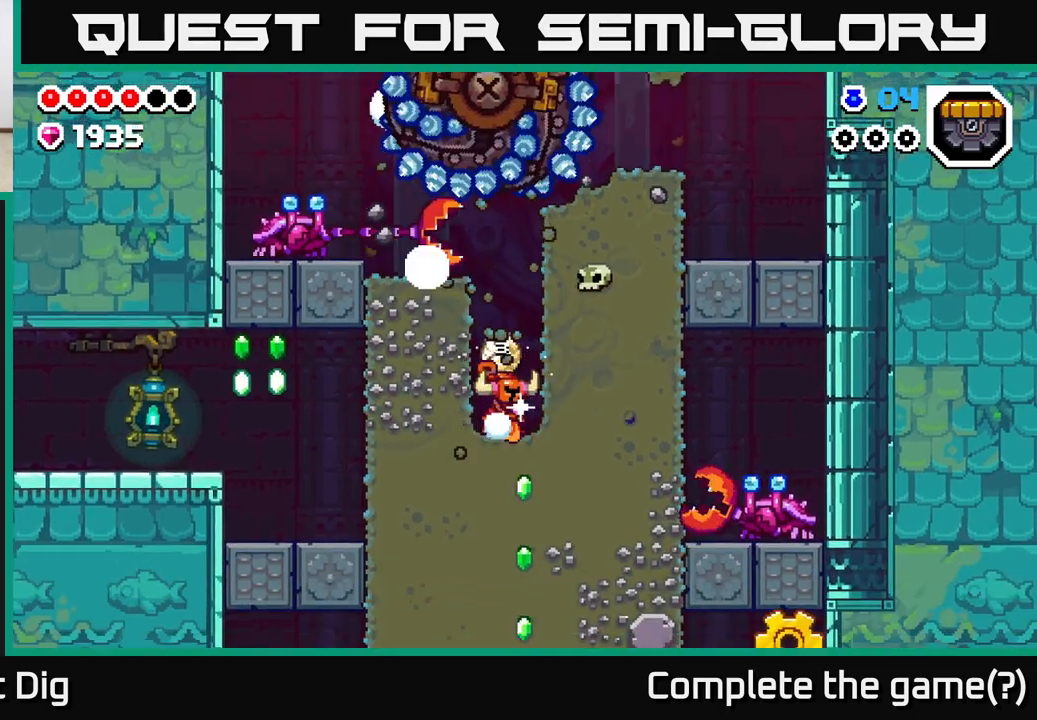
{"buttons": ["X"], "left_stick": "left", "right_stick": "center", "events": [[67, "left_stick", "left"], [83, "X", "up"], [183, "X", "down"], [317, "X", "up"], [417, "X", "down"]]}
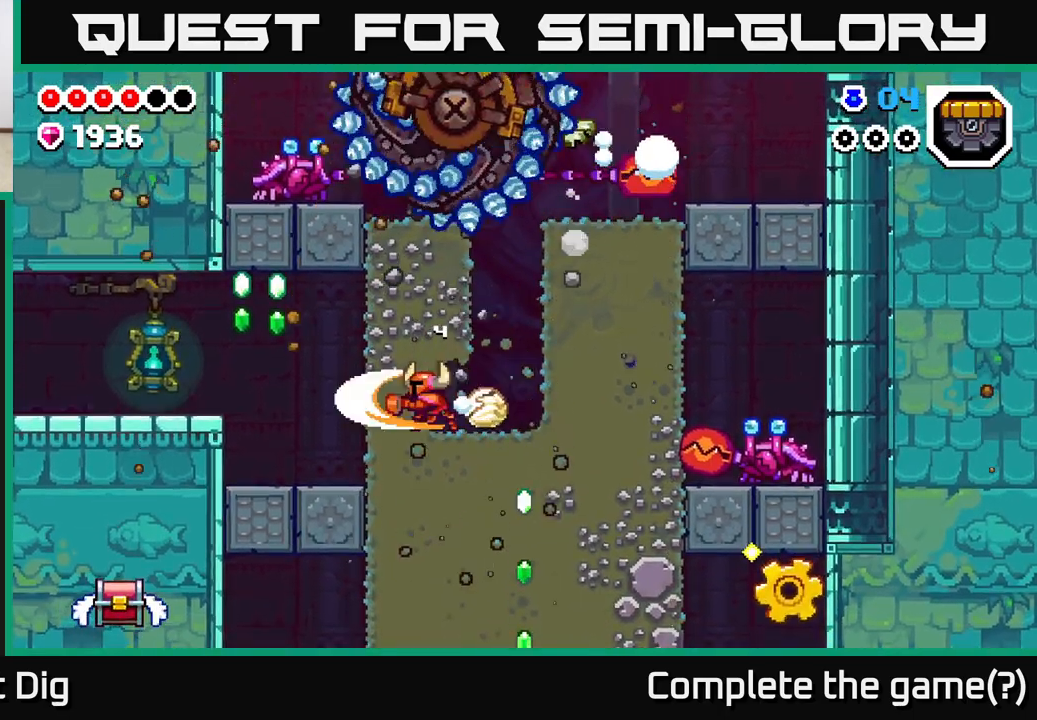
{"buttons": ["A"], "left_stick": "left", "right_stick": "center", "events": [[67, "X", "up"], [500, "A", "down"]]}
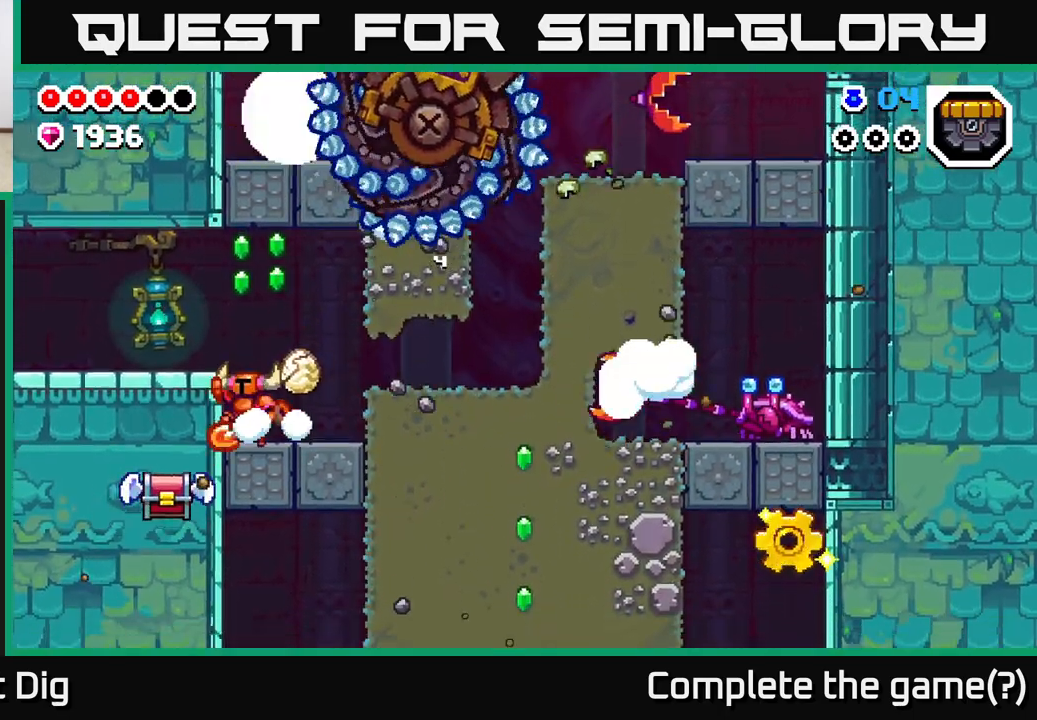
{"buttons": [], "left_stick": "left", "right_stick": "center", "events": [[333, "A", "up"]]}
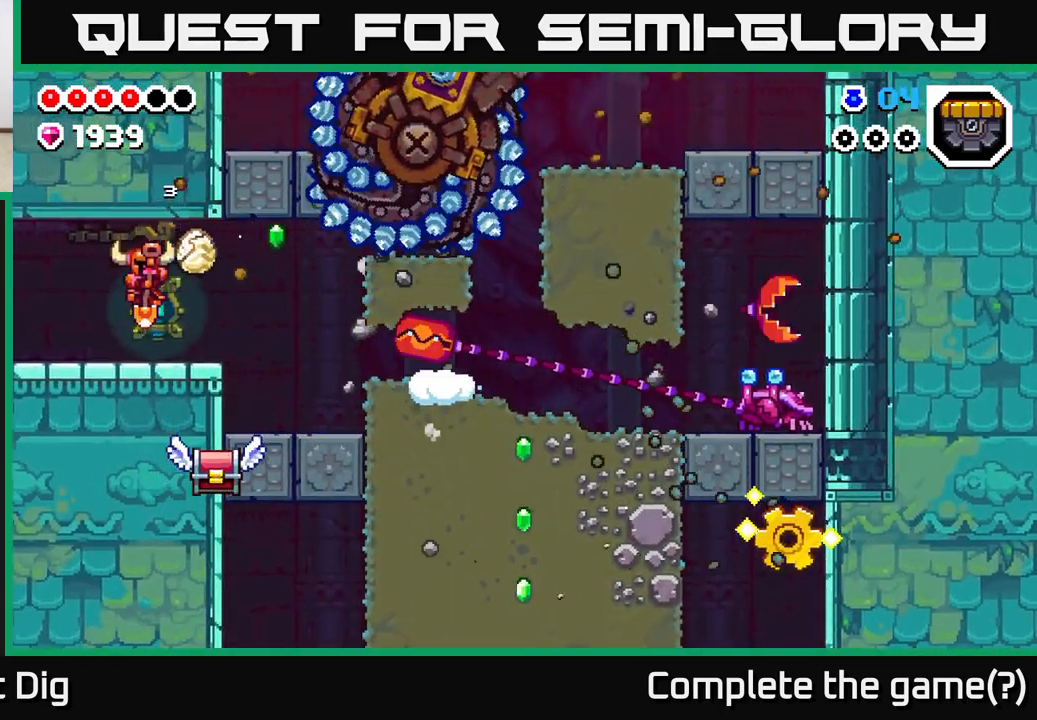
{"buttons": [], "left_stick": "left", "right_stick": "center", "events": []}
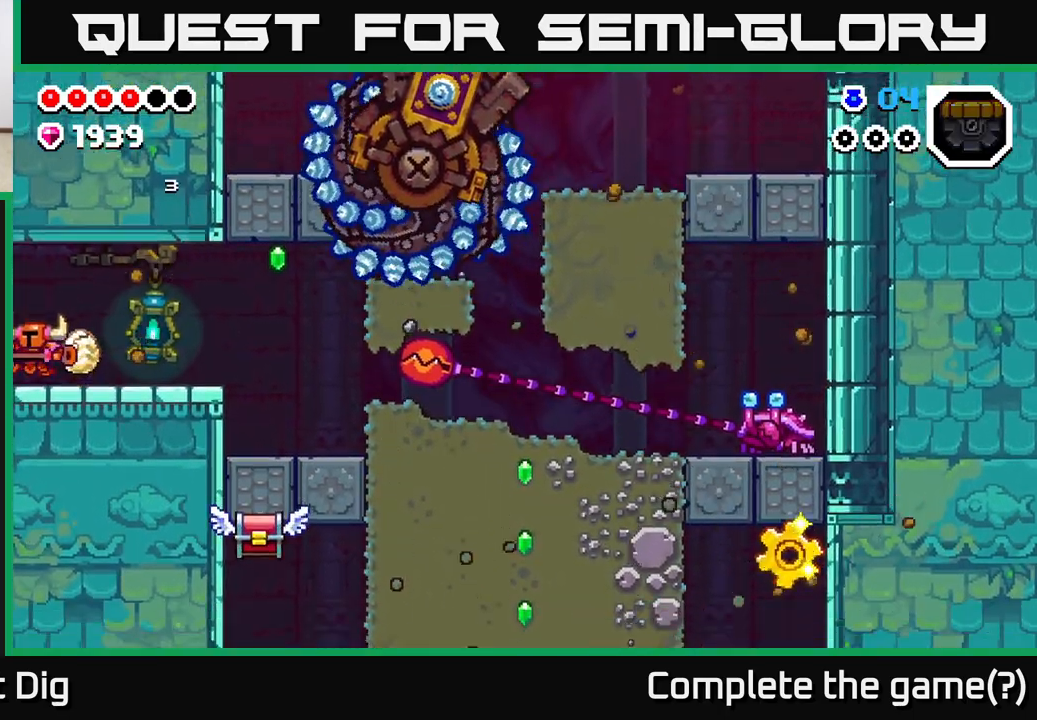
{"buttons": [], "left_stick": "center", "right_stick": "center", "events": [[450, "left_stick", "center"]]}
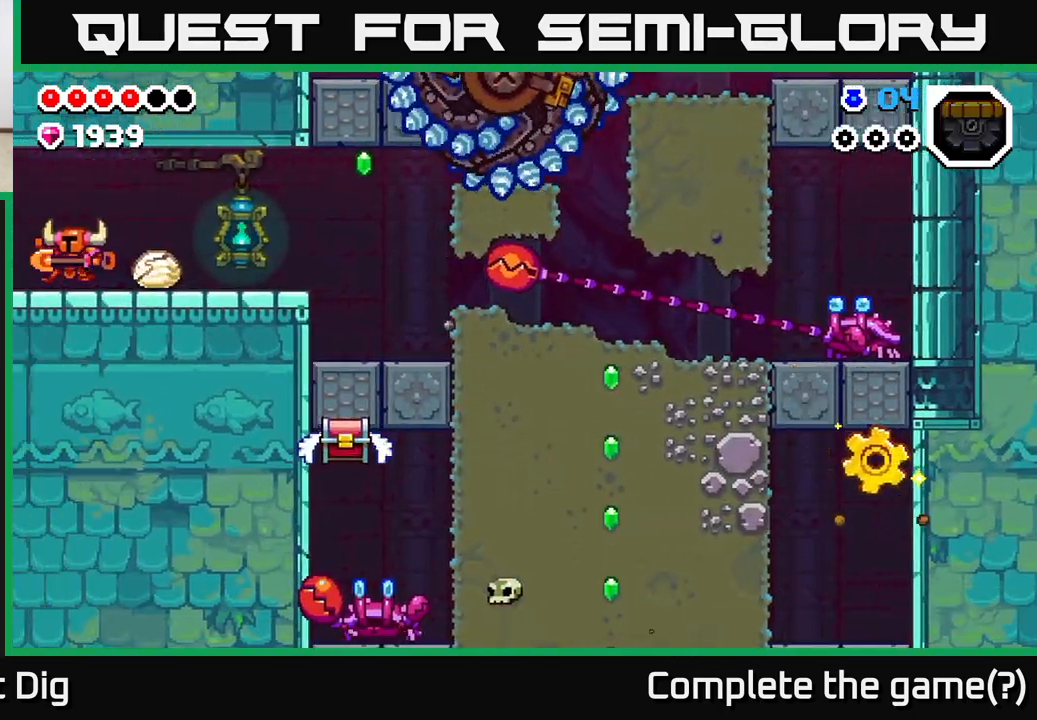
{"buttons": [], "left_stick": "left", "right_stick": "center", "events": [[17, "left_stick", "left"], [233, "left_stick", "center"], [333, "left_stick", "left"]]}
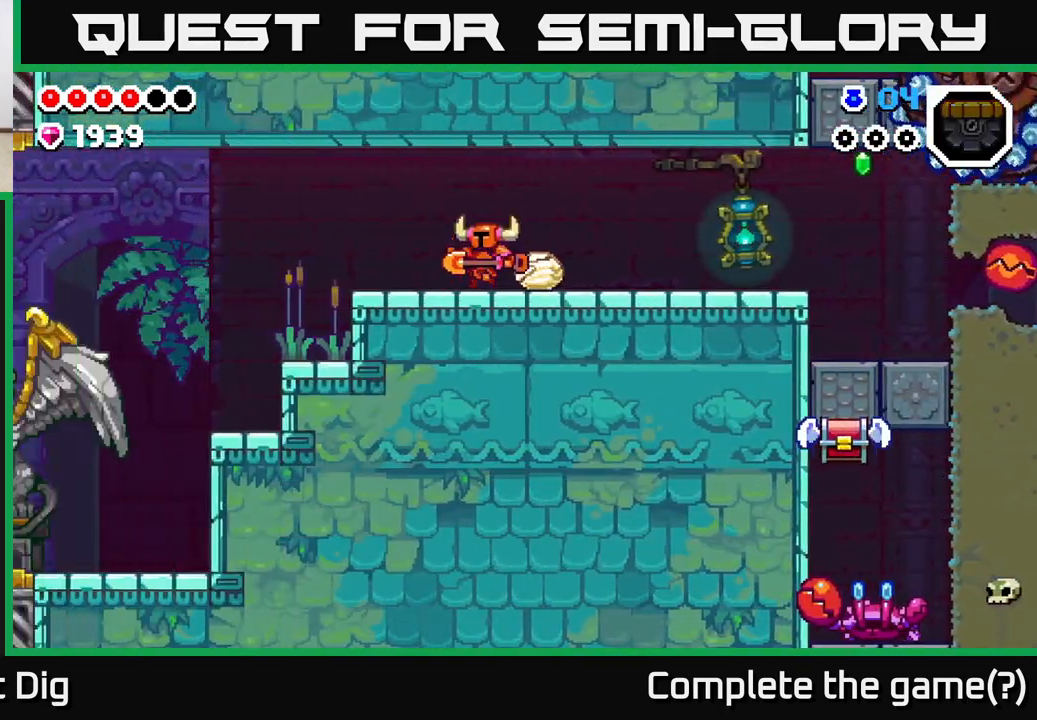
{"buttons": [], "left_stick": "left", "right_stick": "center", "events": []}
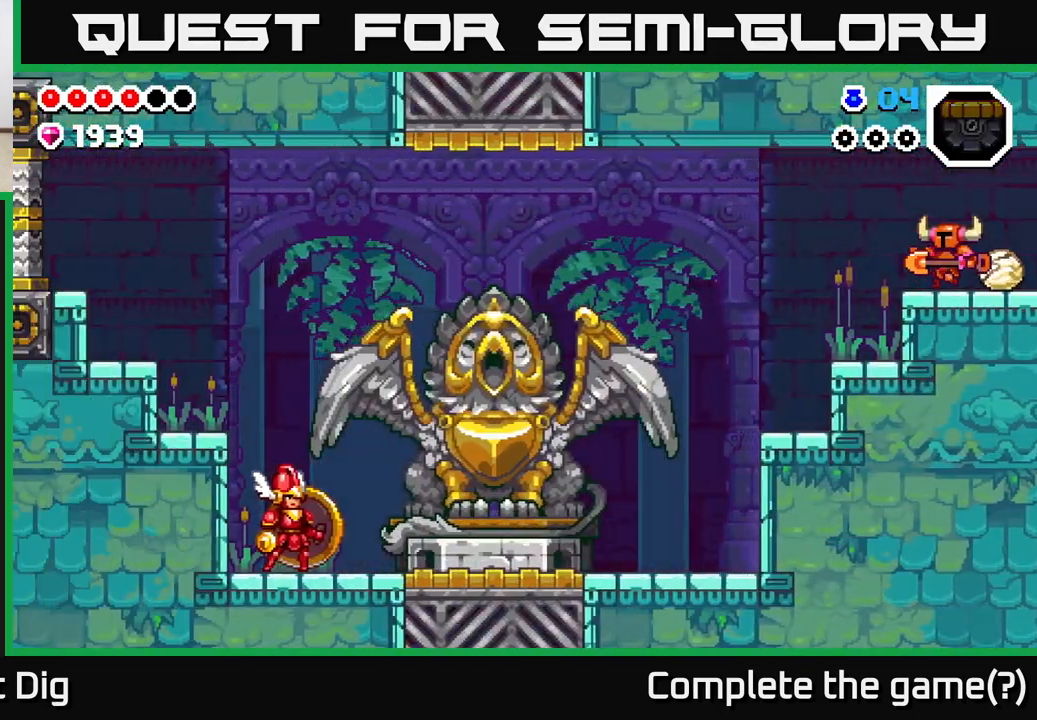
{"buttons": [], "left_stick": "left", "right_stick": "center", "events": []}
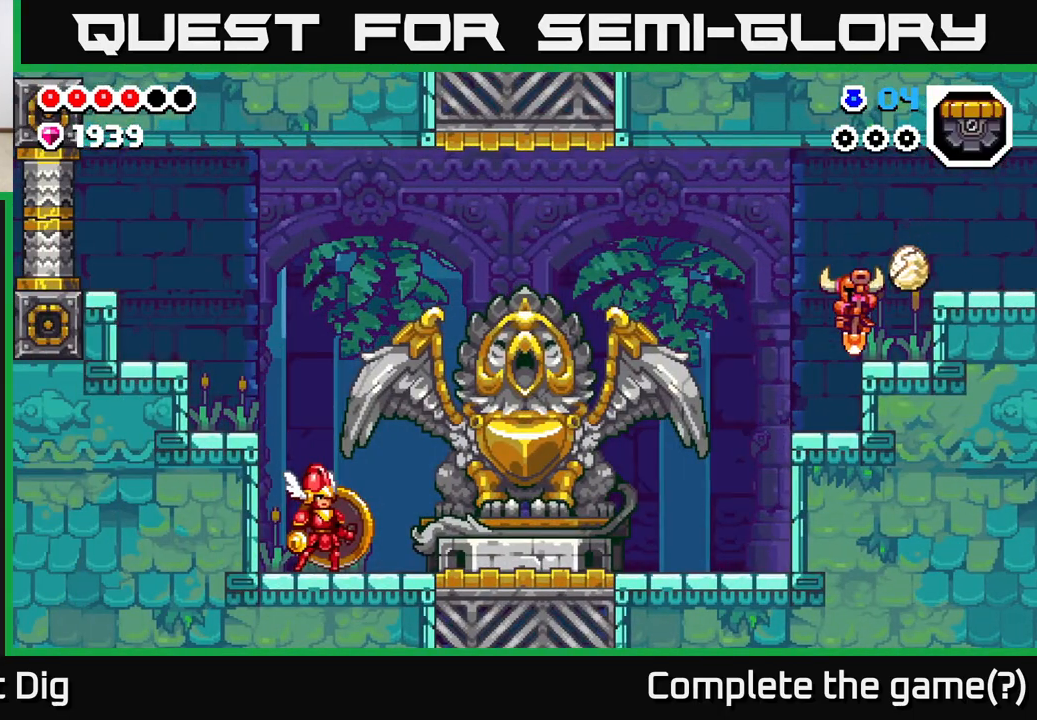
{"buttons": [], "left_stick": "left", "right_stick": "center", "events": []}
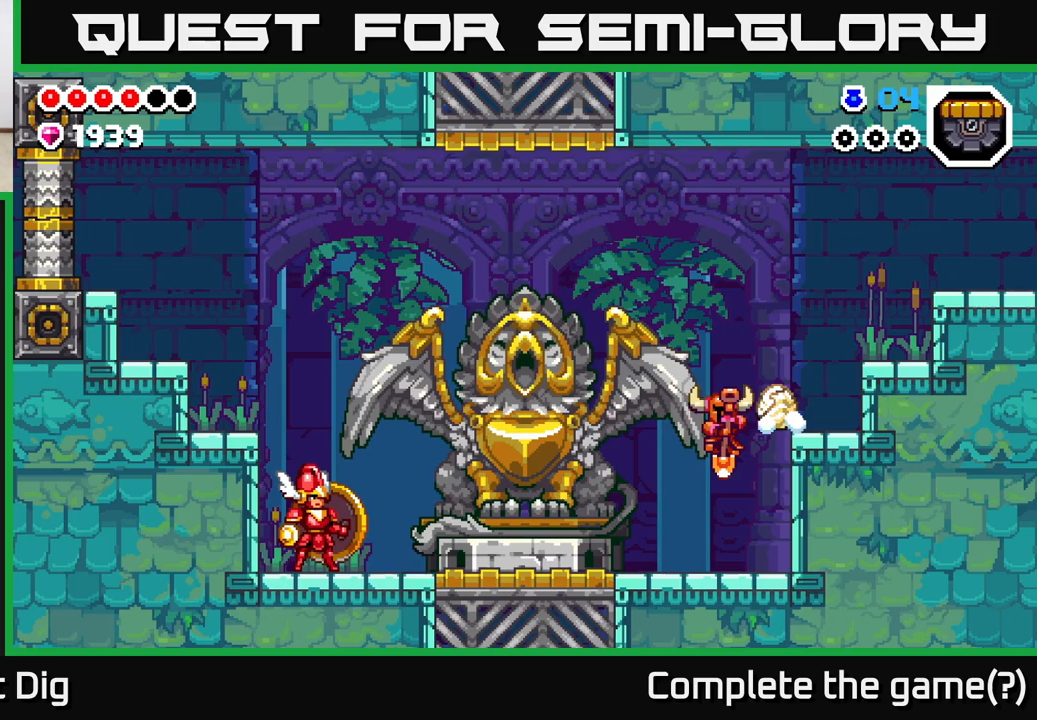
{"buttons": [], "left_stick": "left", "right_stick": "center", "events": []}
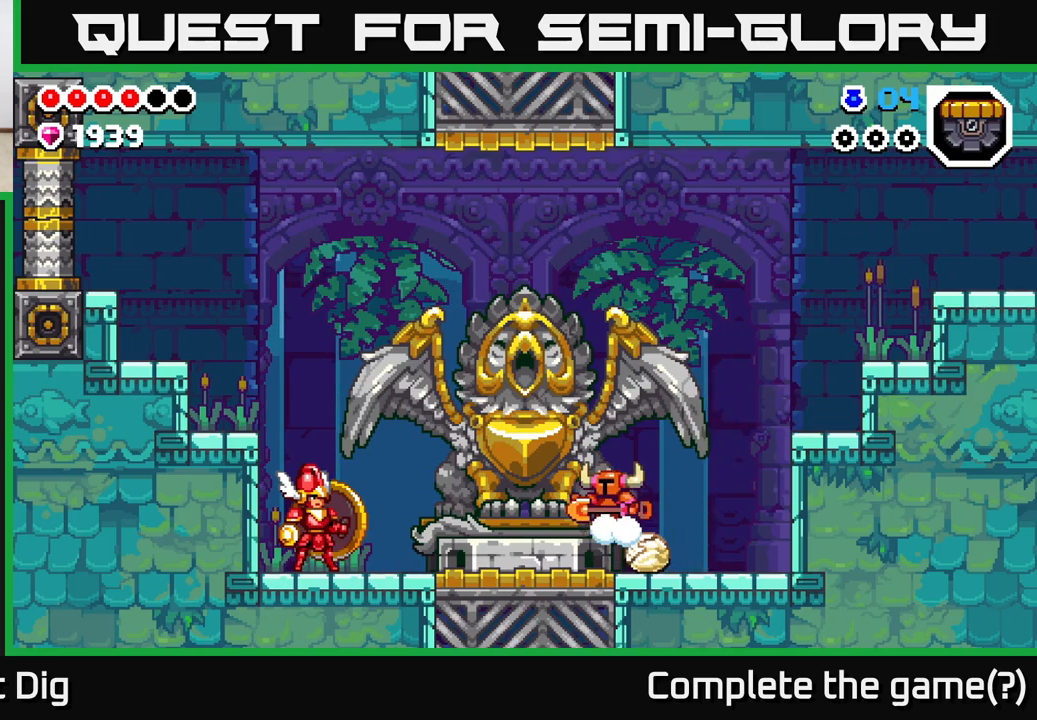
{"buttons": [], "left_stick": "left", "right_stick": "center", "events": []}
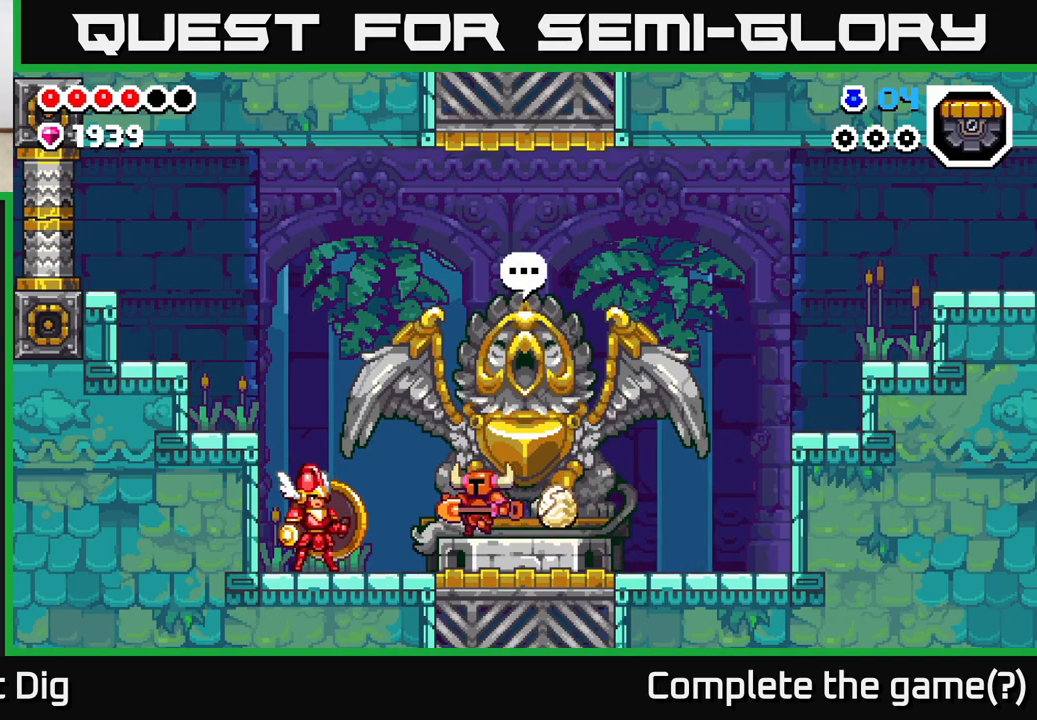
{"buttons": [], "left_stick": "left", "right_stick": "center", "events": [[267, "left_stick", "center"], [433, "left_stick", "left"]]}
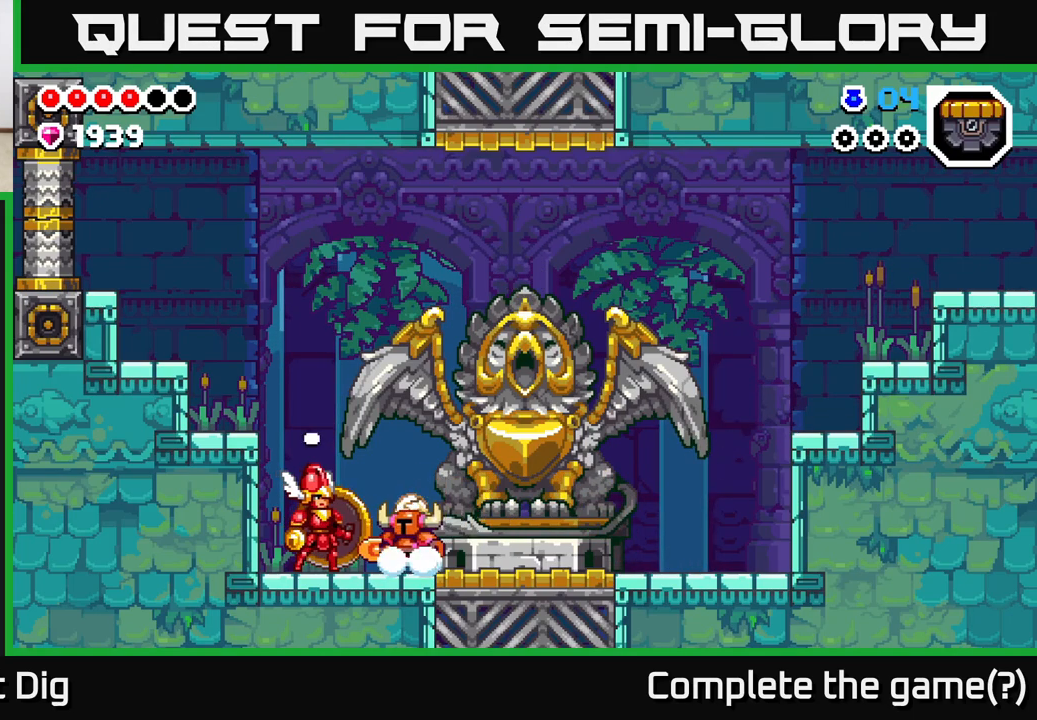
{"buttons": [], "left_stick": "center", "right_stick": "center", "events": [[133, "left_stick", "center"], [233, "X", "down"], [333, "X", "up"]]}
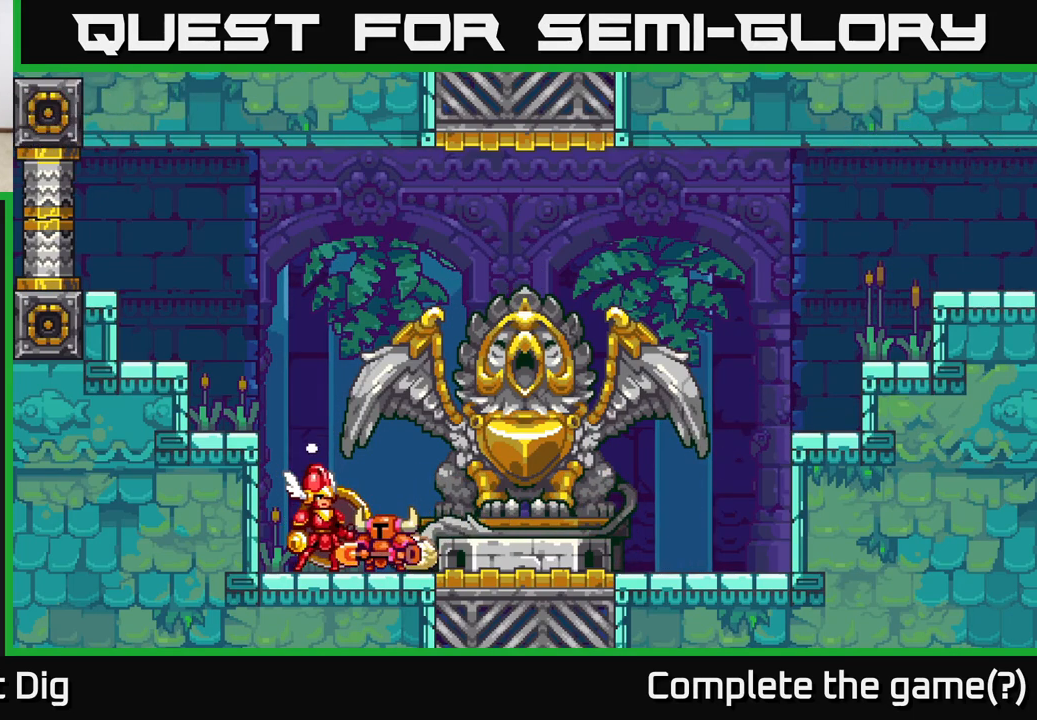
{"buttons": [], "left_stick": "center", "right_stick": "center", "events": []}
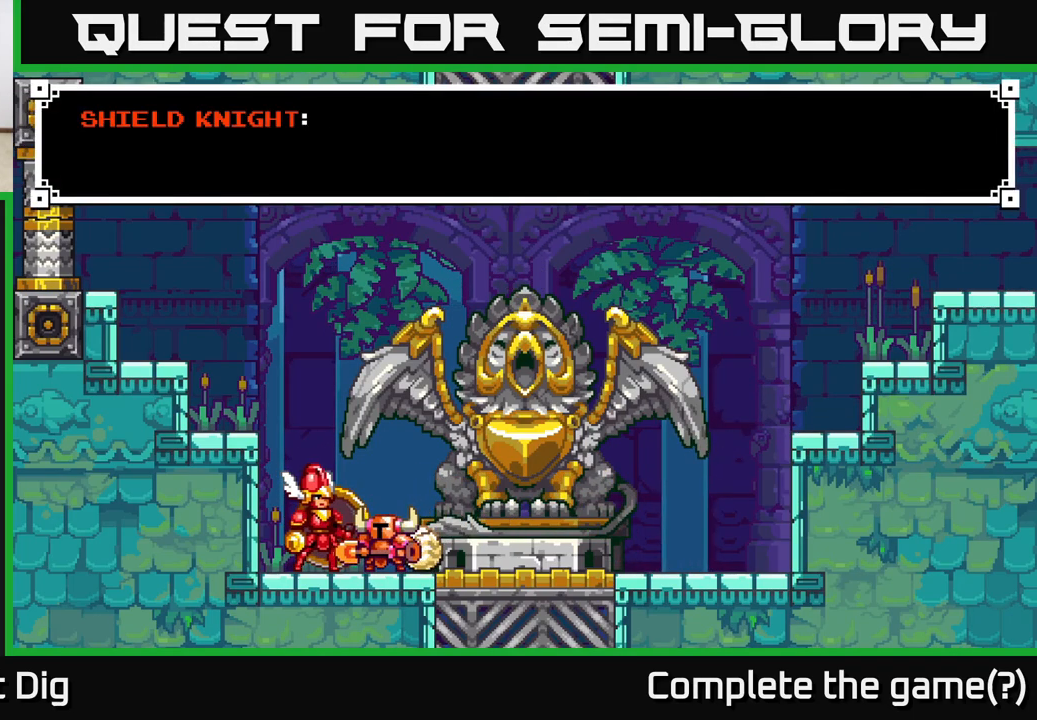
{"buttons": [], "left_stick": "center", "right_stick": "center", "events": [[317, "A", "down"], [500, "A", "up"]]}
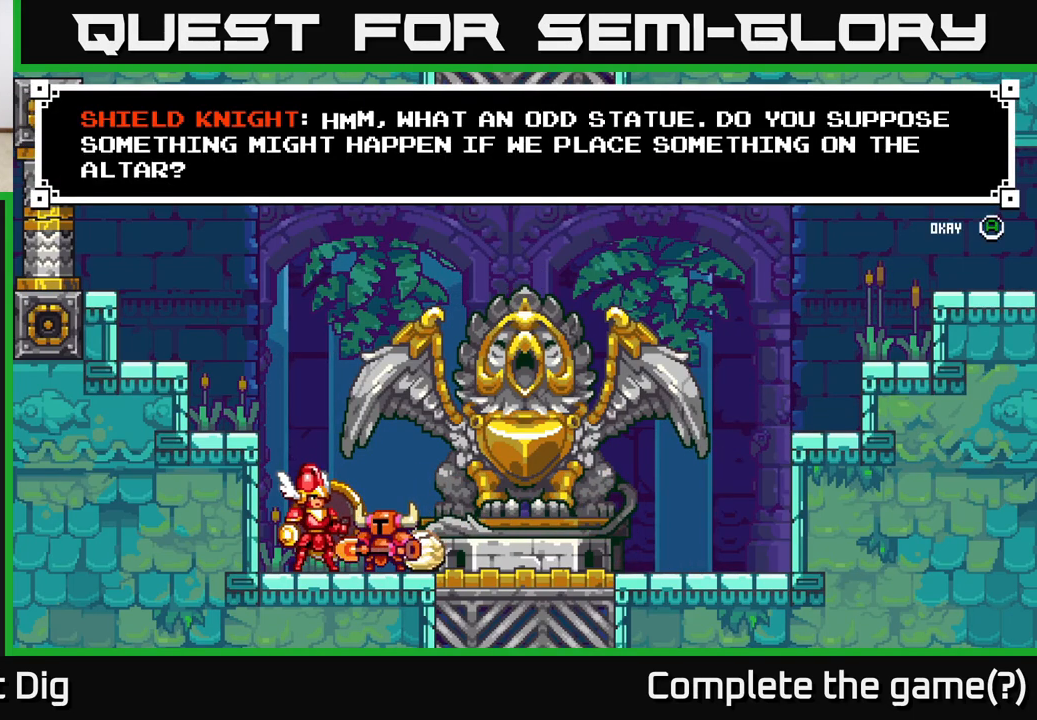
{"buttons": [], "left_stick": "center", "right_stick": "center", "events": []}
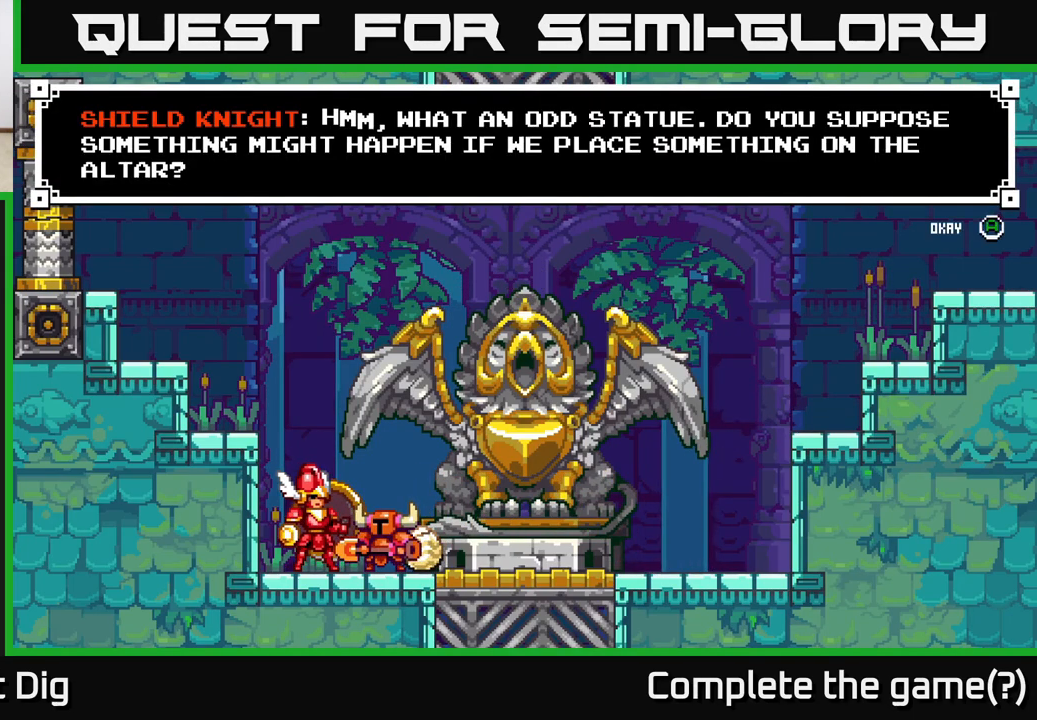
{"buttons": [], "left_stick": "center", "right_stick": "center", "events": []}
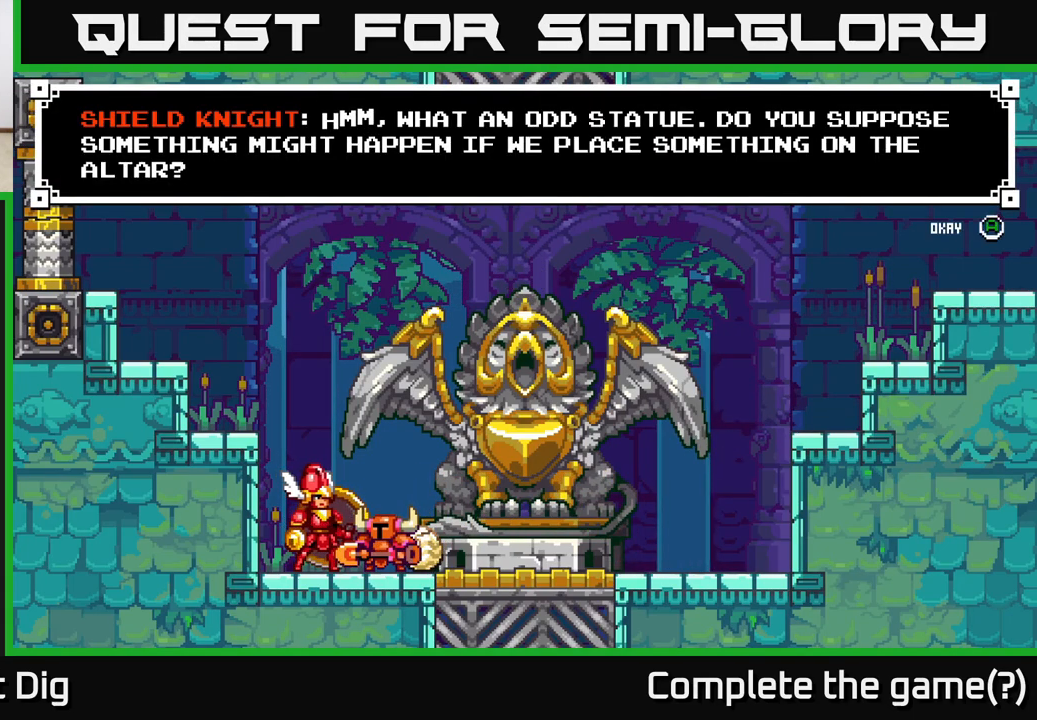
{"buttons": [], "left_stick": "center", "right_stick": "center", "events": []}